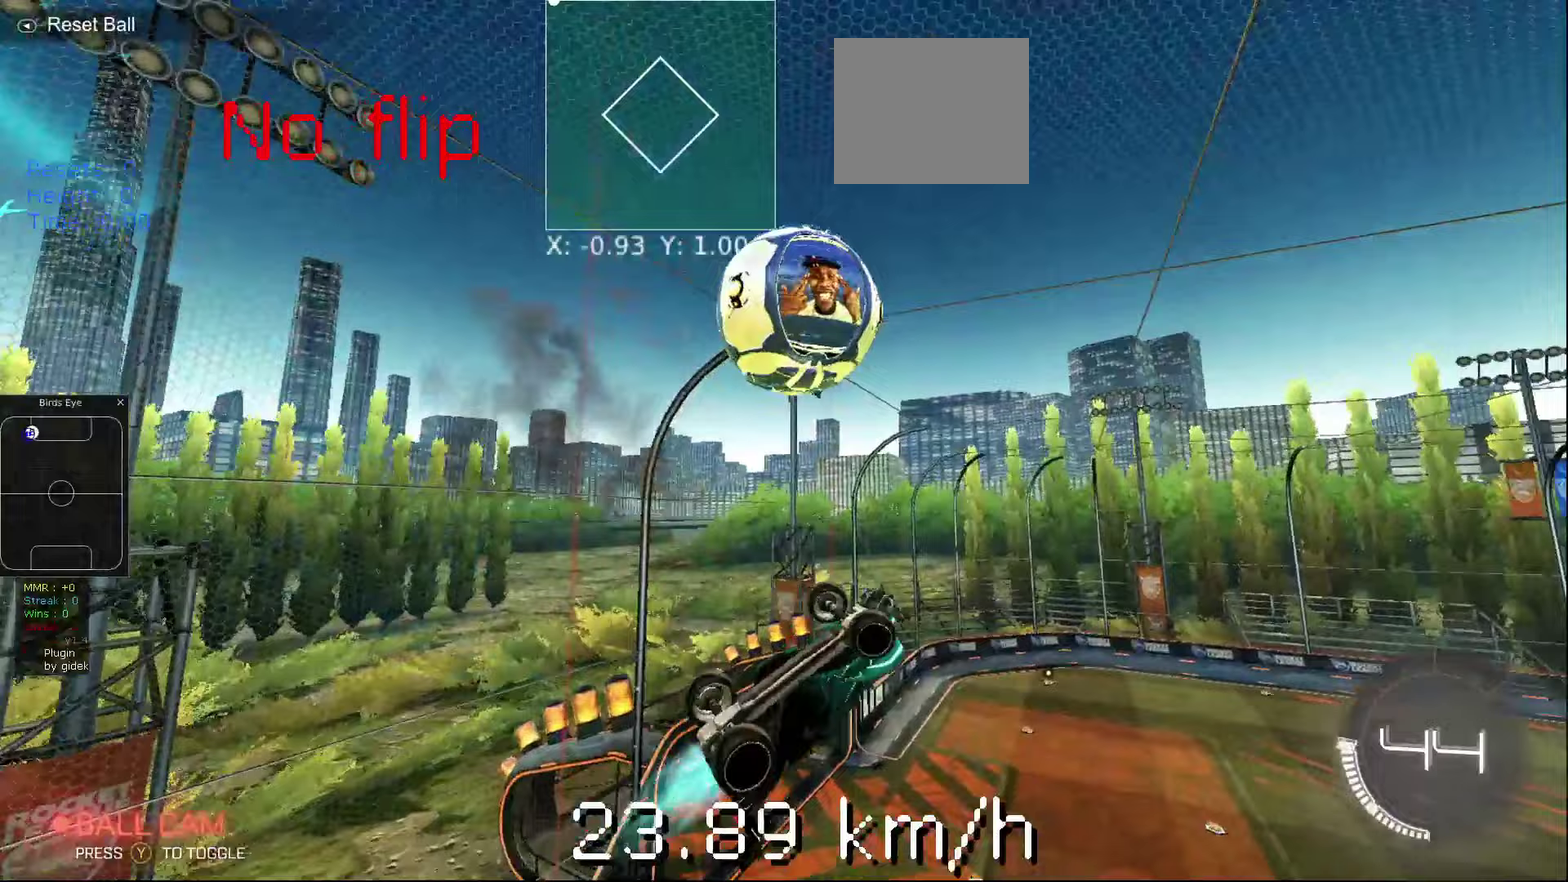
Gameplay with a controller (Xbox layout); each line is a JSON object with the inputs held at the frame after it (dt_ms = milliseconds from this image to that frame). "events" lists button and stick changes between this image and that frame as [ms after this image, input, new state], when the widget could be followed in between. Not read: L3 R3.
{"dt_ms": 260, "buttons": [], "left_stick": "up-left", "events": [[180, "B", "up"]]}
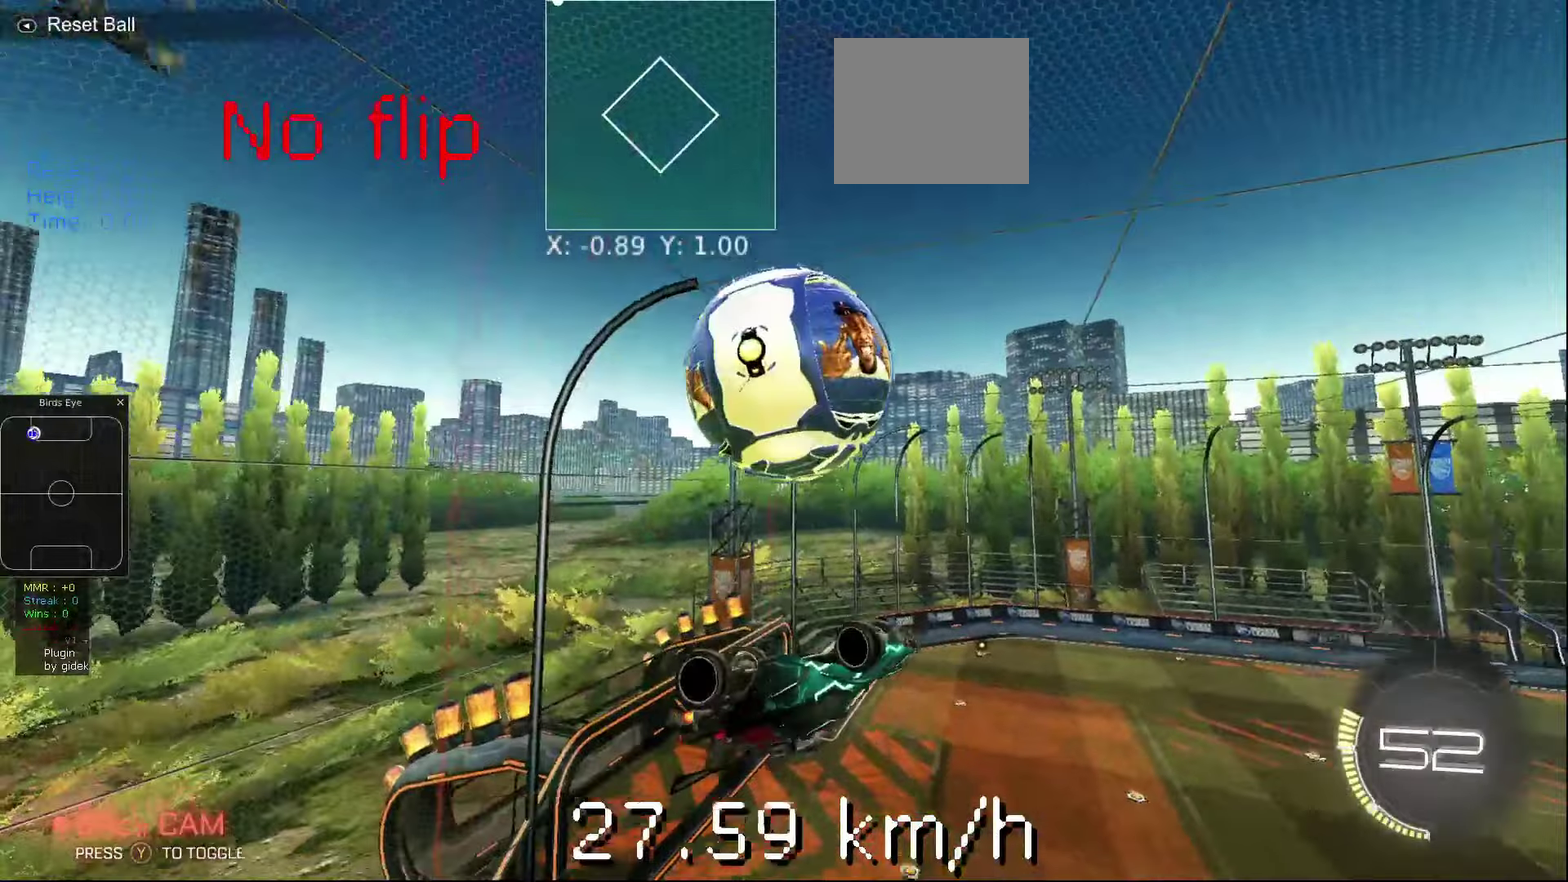
{"dt_ms": 500, "buttons": ["R1"], "left_stick": "up-left", "events": [[180, "B", "down"], [300, "B", "up"], [340, "R1", "down"]]}
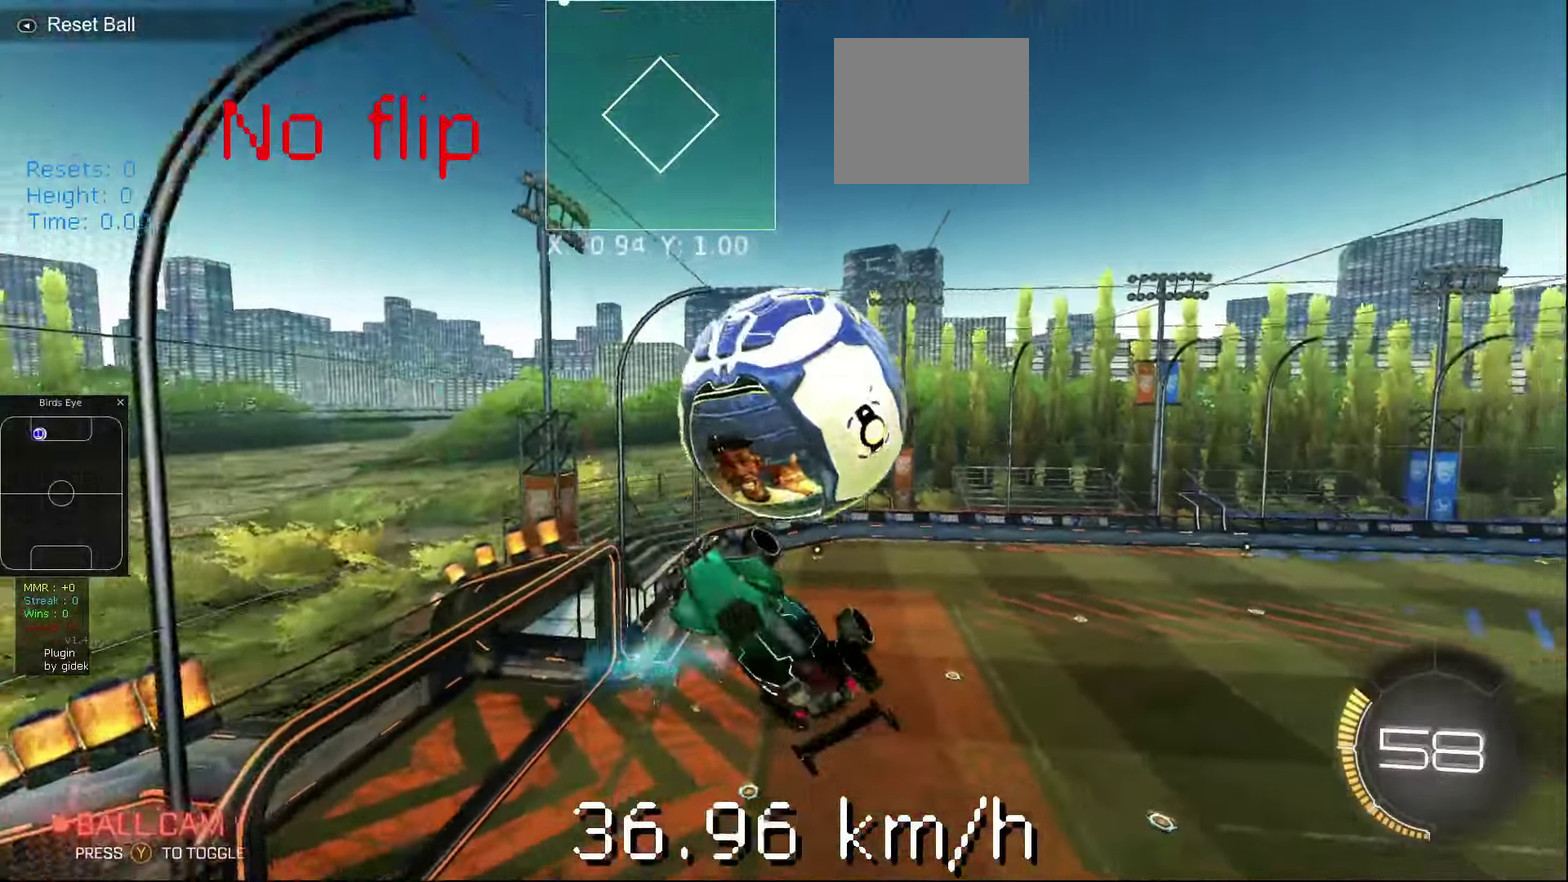
{"dt_ms": 500, "buttons": [], "left_stick": "up-right", "events": [[140, "left_stick", "center"], [180, "R1", "up"], [440, "left_stick", "up-right"]]}
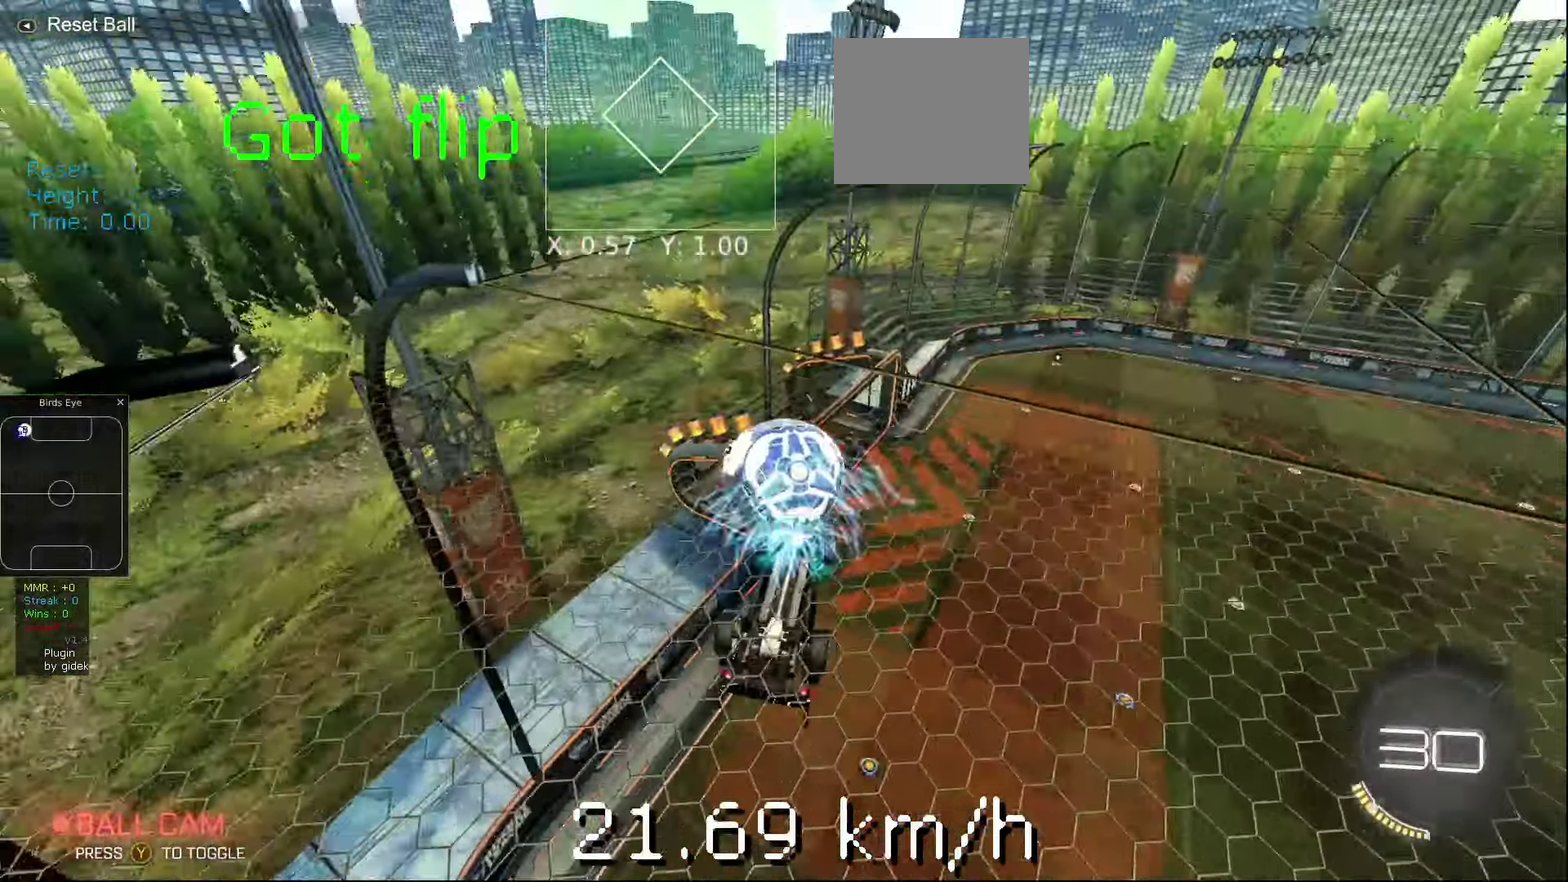
{"dt_ms": 500, "buttons": ["B", "R1"], "left_stick": "up", "events": [[140, "L1", "down"], [320, "L1", "up"], [340, "B", "down"], [380, "left_stick", "up"], [440, "R1", "down"]]}
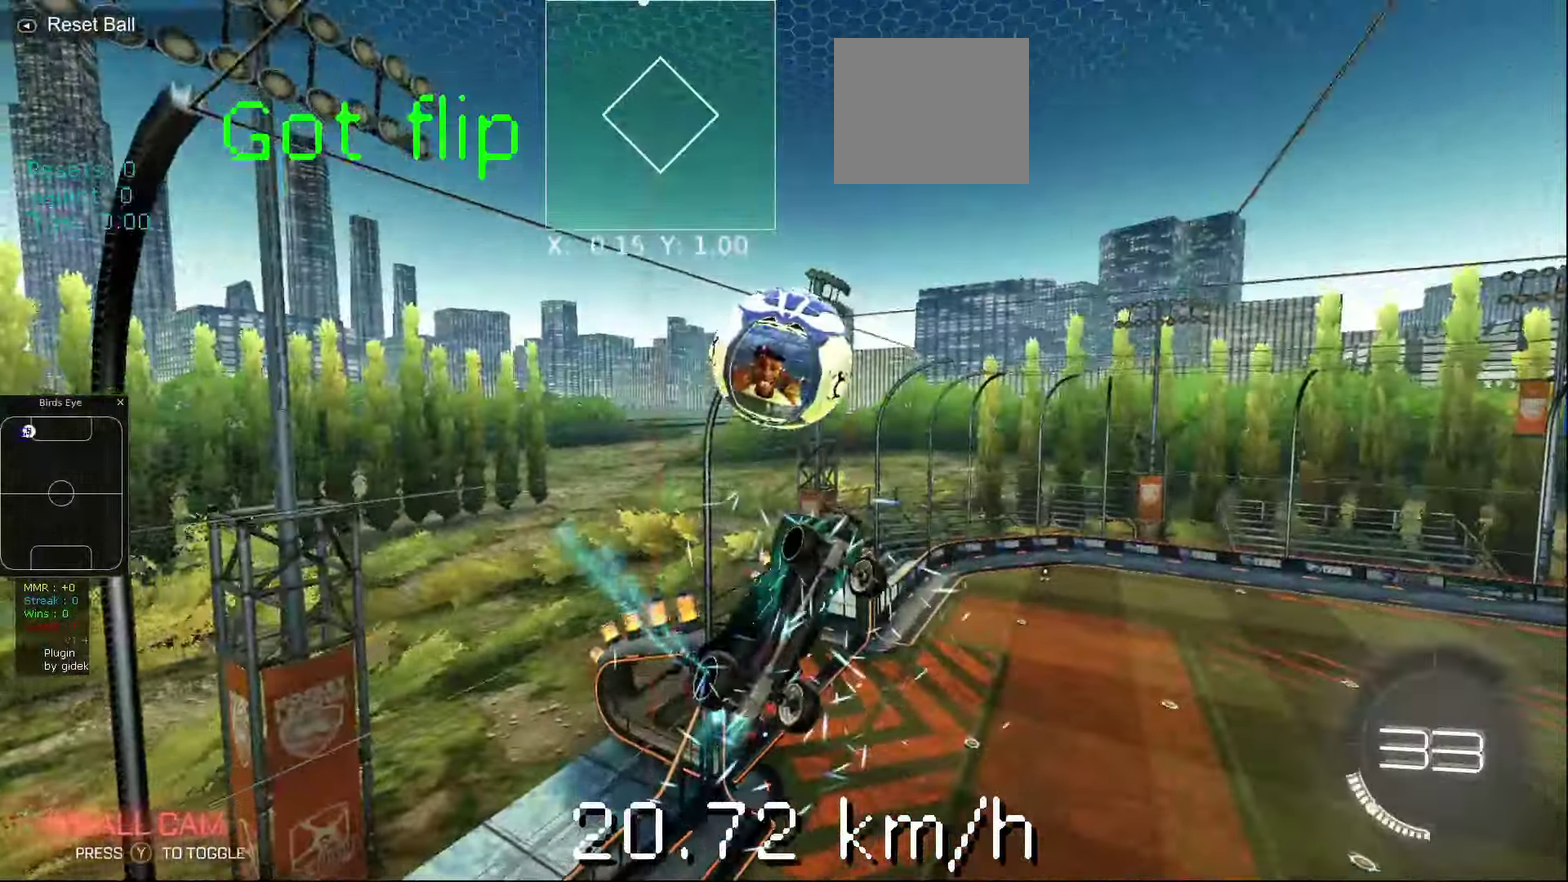
{"dt_ms": 500, "buttons": ["B"], "left_stick": "up-left", "events": [[60, "B", "up"], [60, "left_stick", "down"], [80, "R1", "up"], [140, "A", "down"], [140, "B", "down"], [220, "R1", "down"], [220, "left_stick", "up-left"], [240, "A", "up"], [380, "R1", "up"]]}
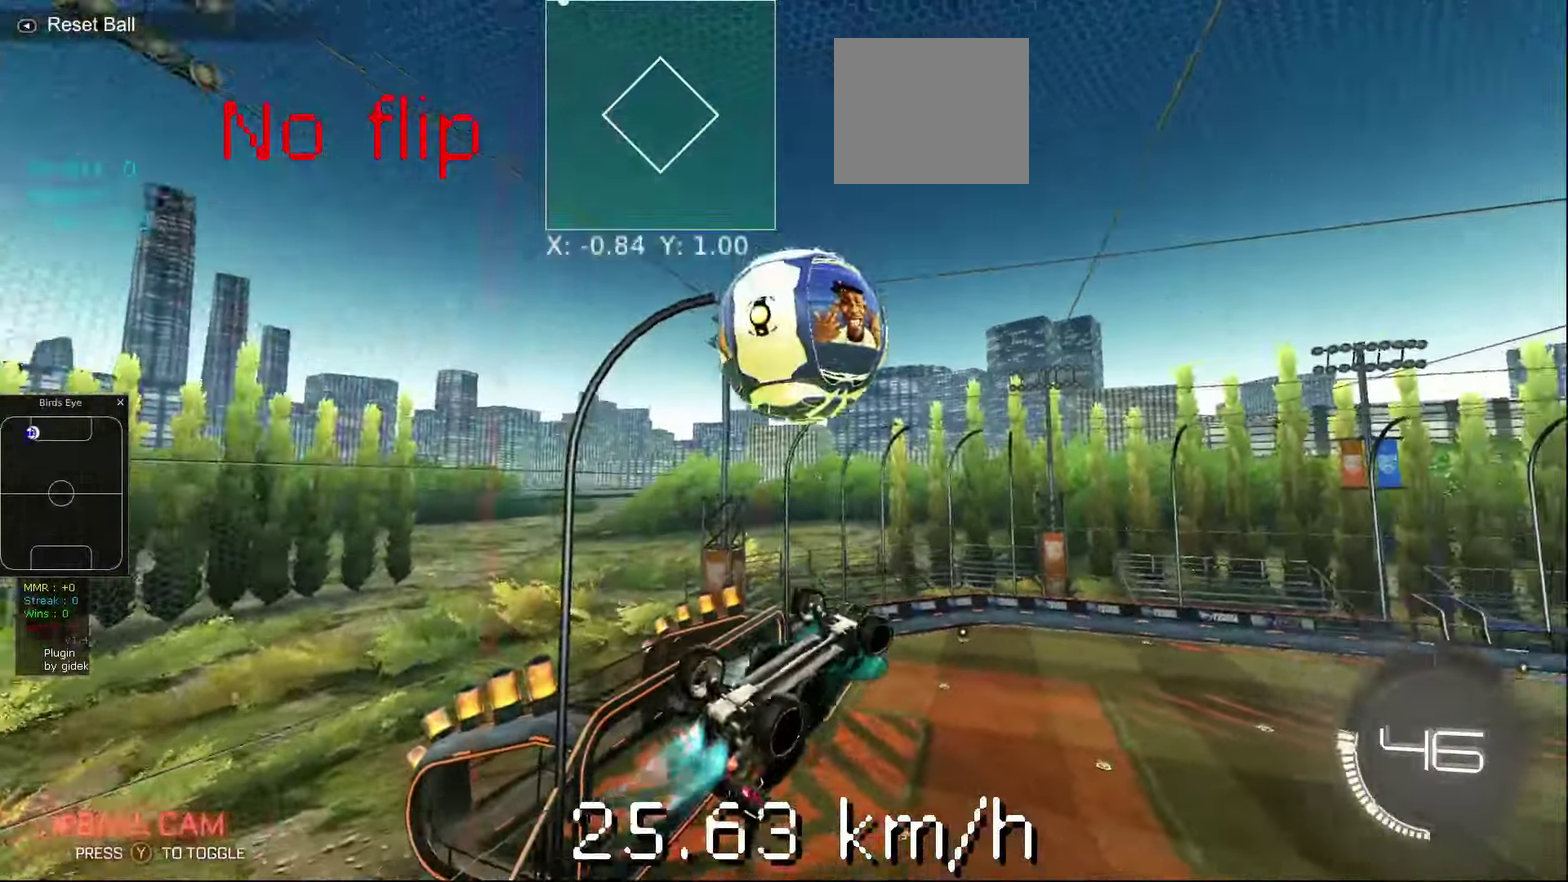
{"dt_ms": 500, "buttons": ["R1"], "left_stick": "up-left", "events": [[280, "R1", "down"], [340, "B", "up"]]}
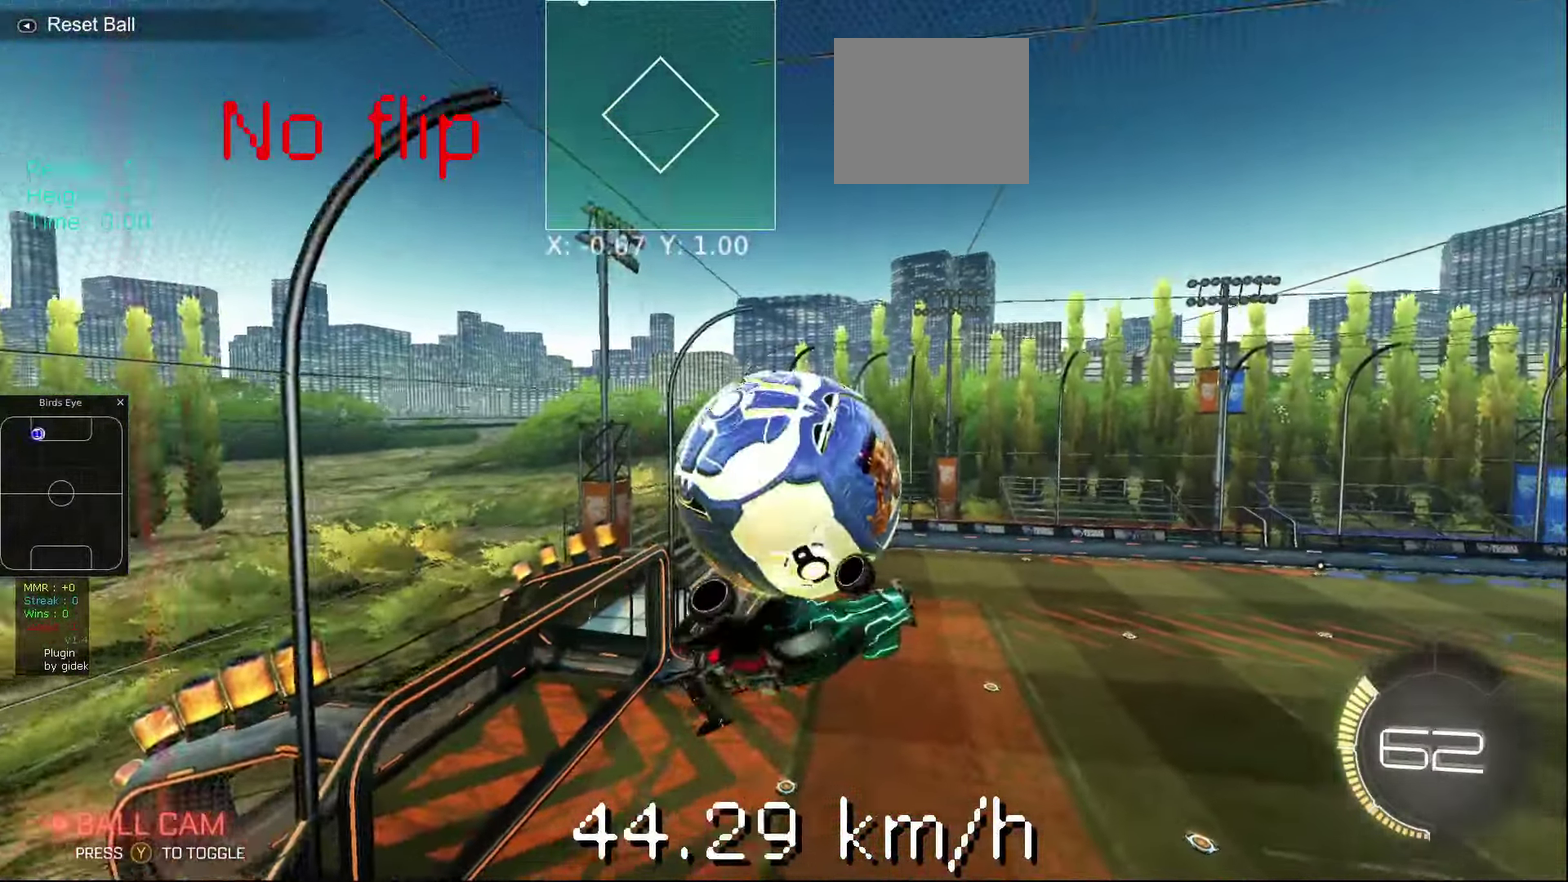
{"dt_ms": 500, "buttons": [], "left_stick": "up", "events": [[40, "R1", "up"], [60, "left_stick", "center"], [320, "left_stick", "up"]]}
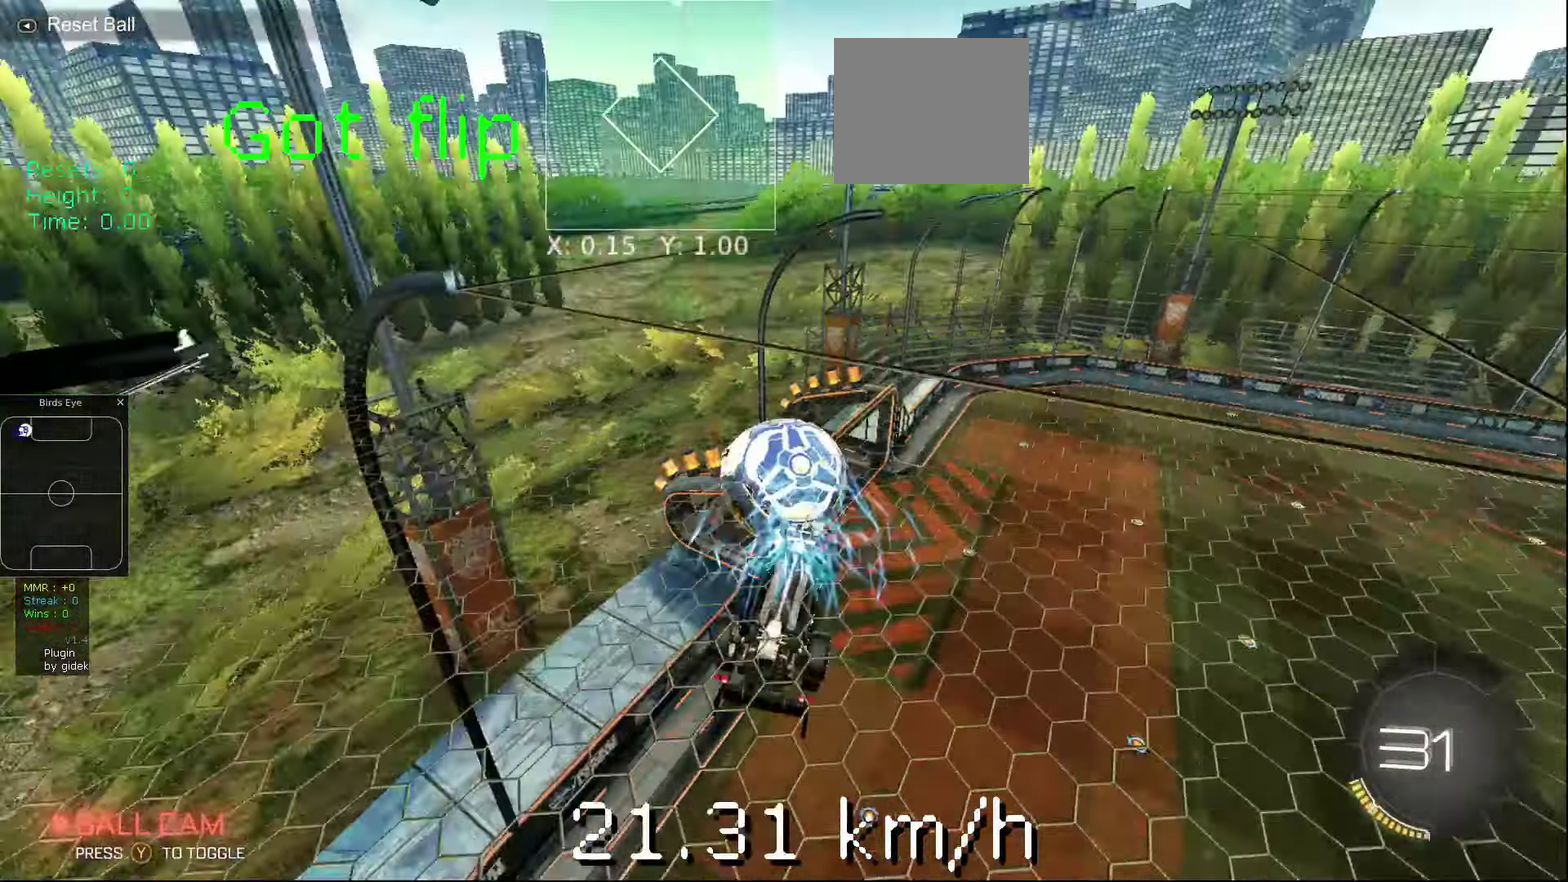
{"dt_ms": 500, "buttons": ["B", "R1"], "left_stick": "down", "events": [[120, "L1", "down"], [140, "left_stick", "up-right"], [240, "B", "down"], [240, "L1", "up"], [280, "left_stick", "up"], [340, "R1", "down"], [480, "left_stick", "down"]]}
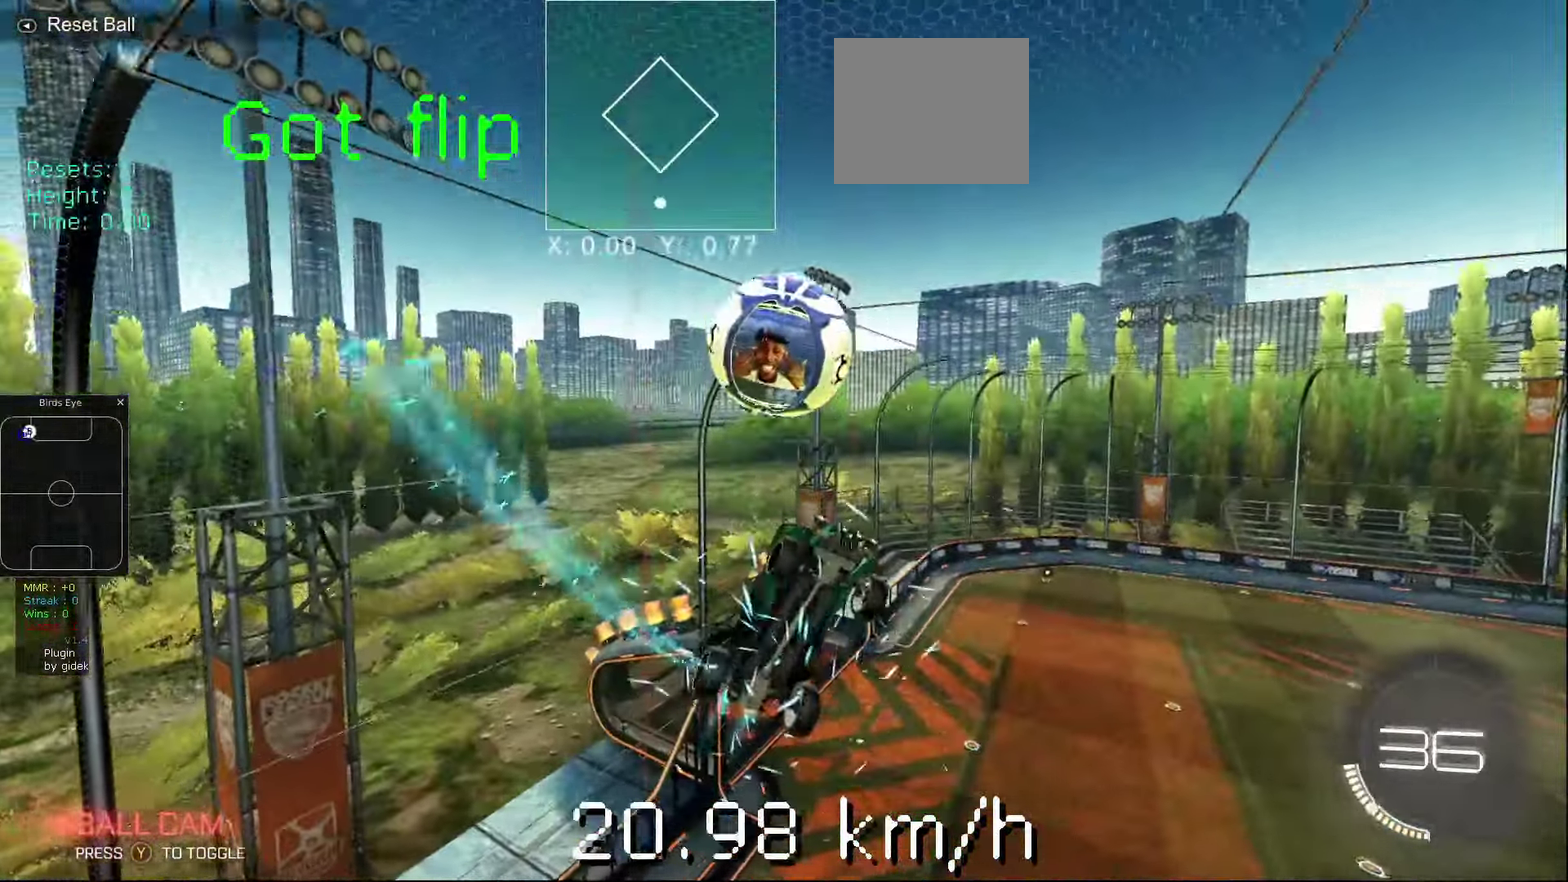
{"dt_ms": 500, "buttons": [], "left_stick": "up-left", "events": [[40, "R1", "up"], [60, "A", "down"], [120, "R1", "down"], [120, "left_stick", "up-left"], [180, "A", "up"], [340, "R1", "up"], [500, "B", "up"]]}
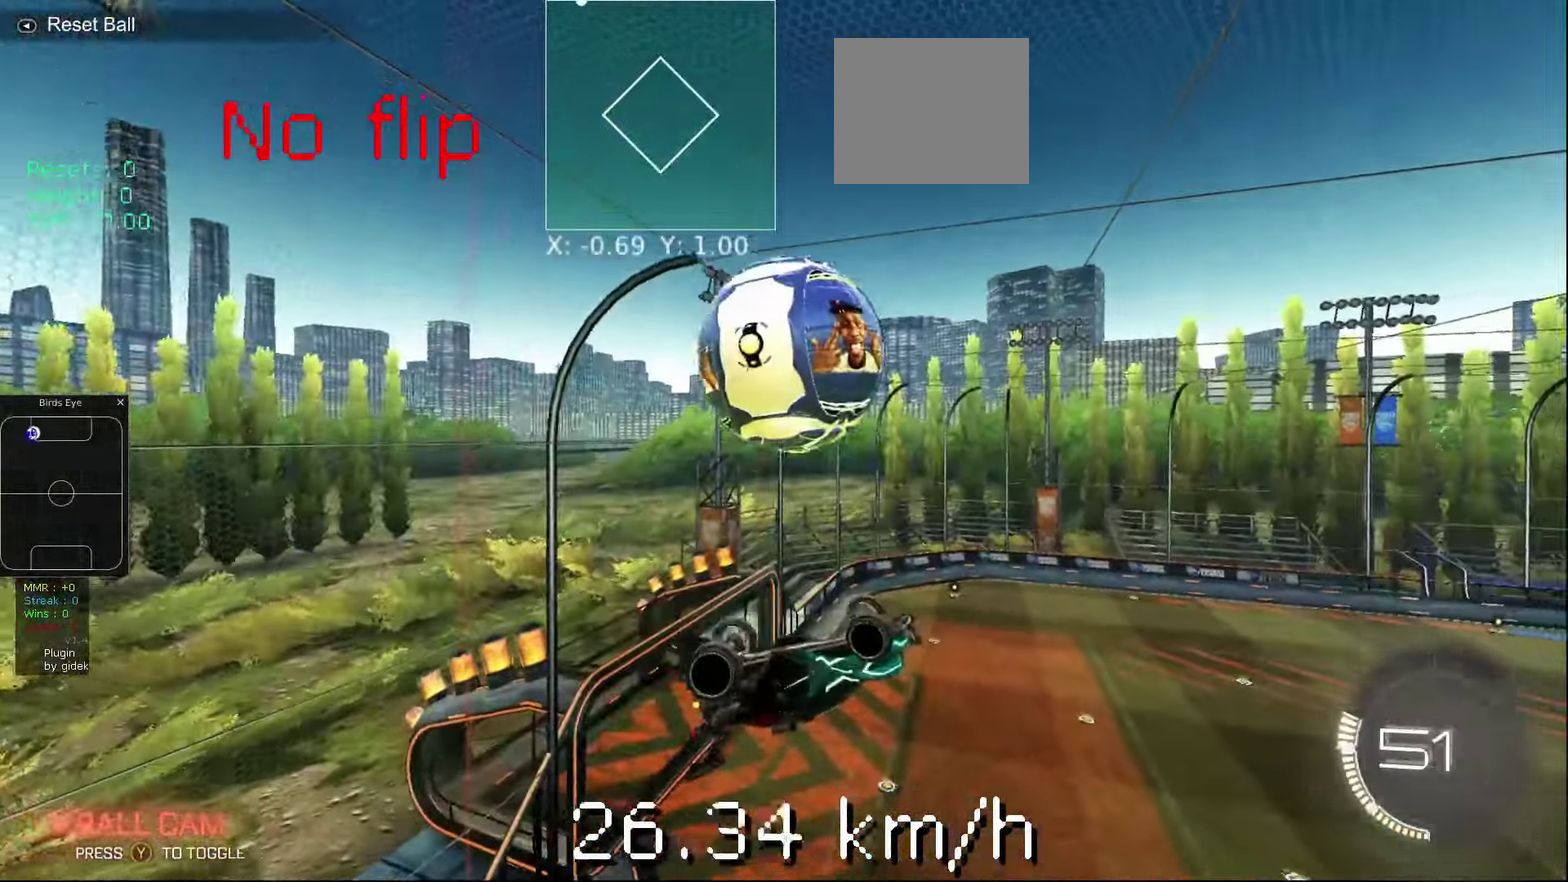
{"dt_ms": 500, "buttons": [], "left_stick": "up", "events": [[140, "R1", "down"], [280, "left_stick", "up"], [500, "R1", "up"]]}
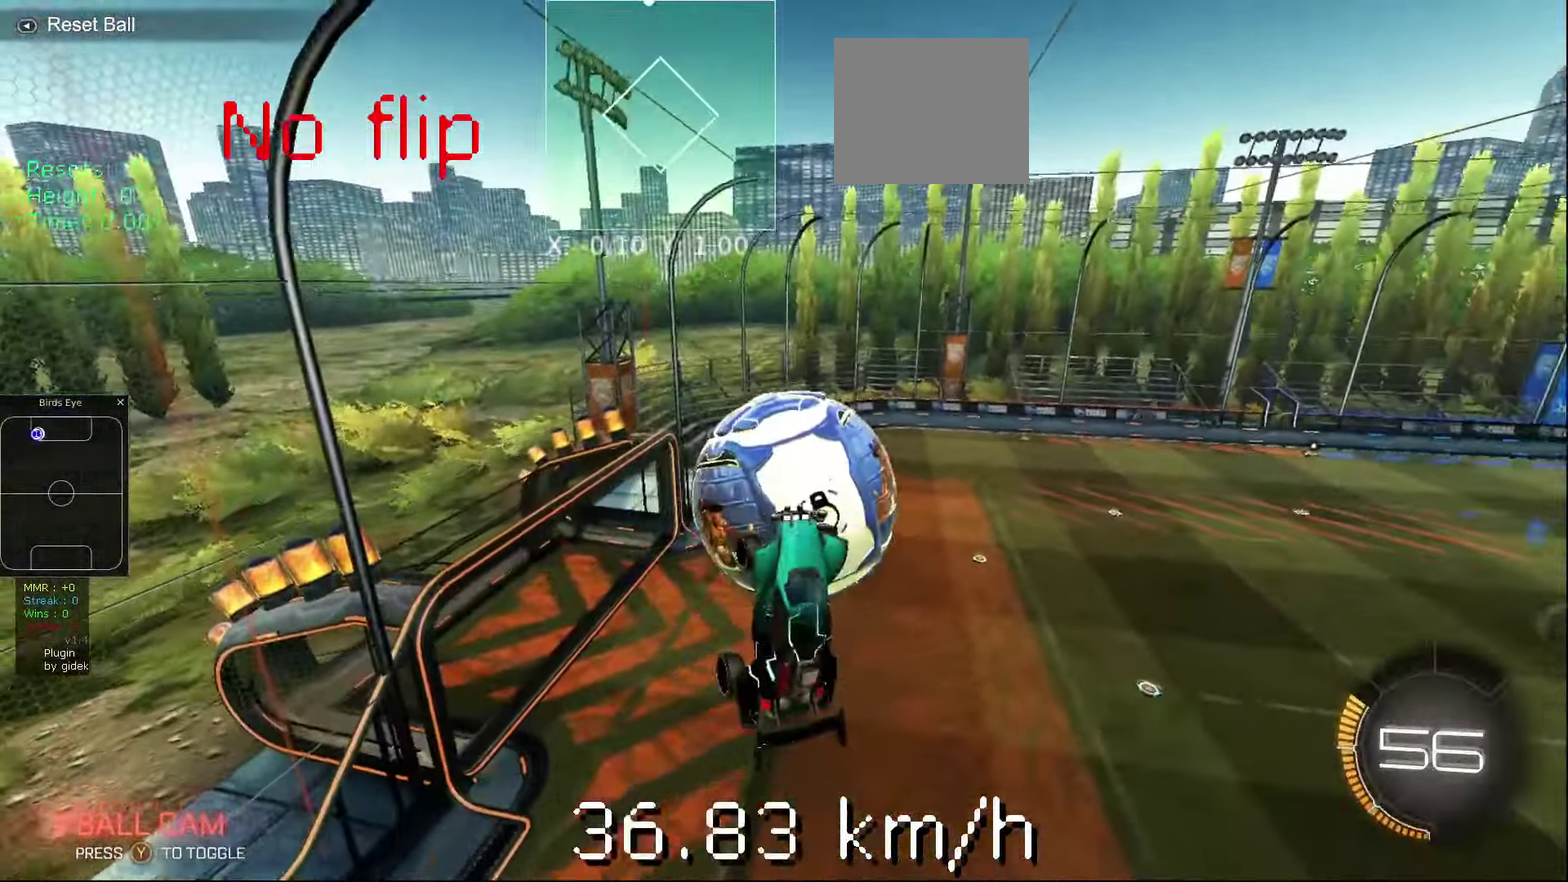
{"dt_ms": 500, "buttons": [], "left_stick": "up", "events": [[40, "left_stick", "center"], [300, "left_stick", "up"]]}
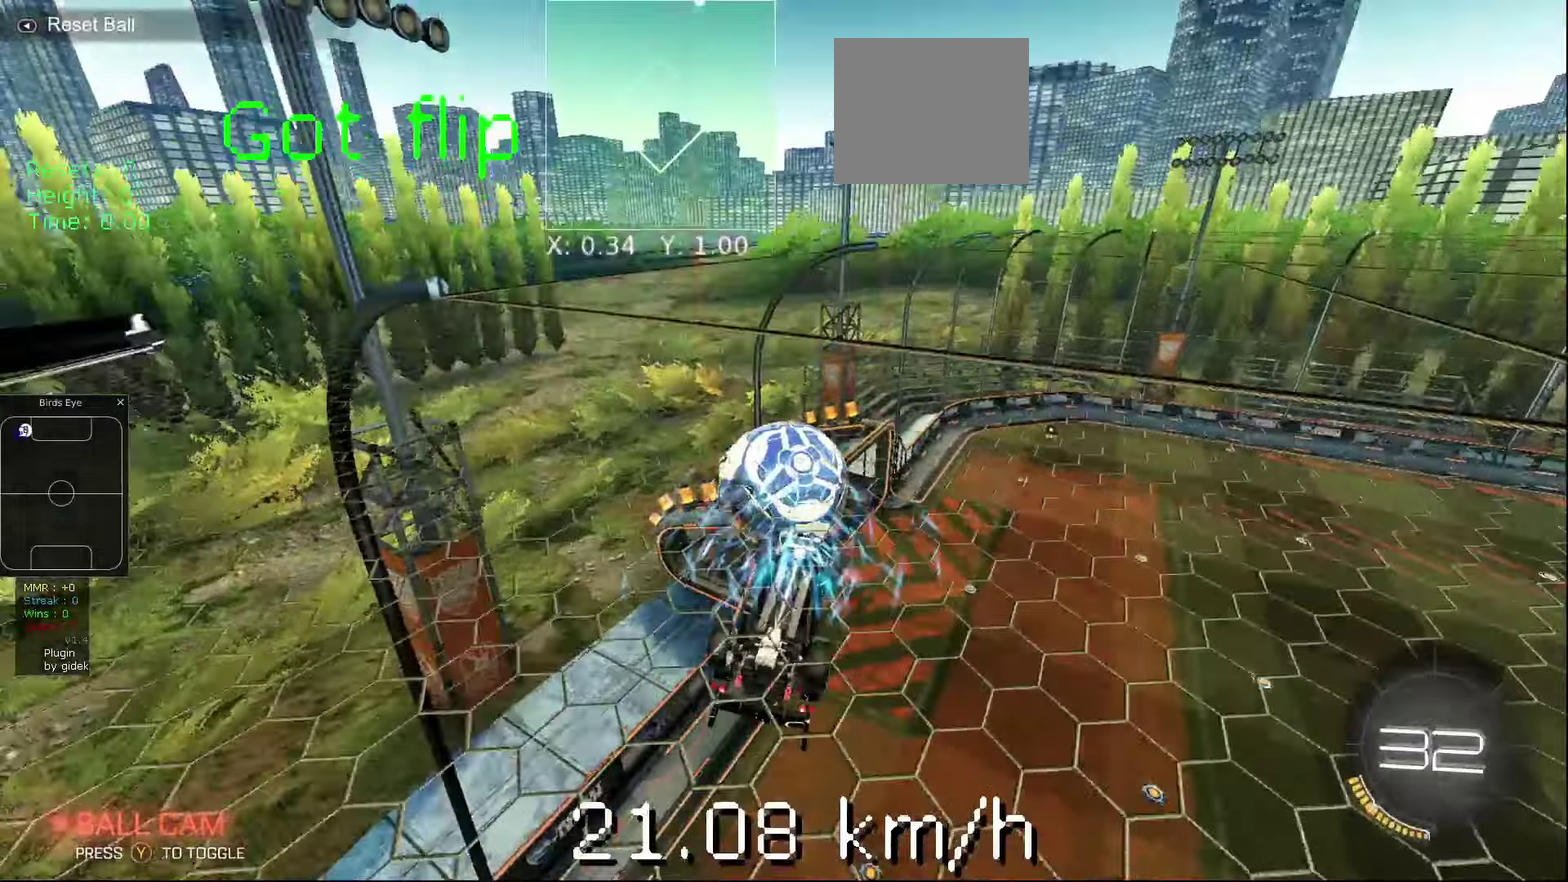
{"dt_ms": 500, "buttons": ["B", "R1"], "left_stick": "down", "events": [[80, "L1", "down"], [220, "B", "down"], [220, "L1", "up"], [400, "R1", "down"], [420, "left_stick", "down"]]}
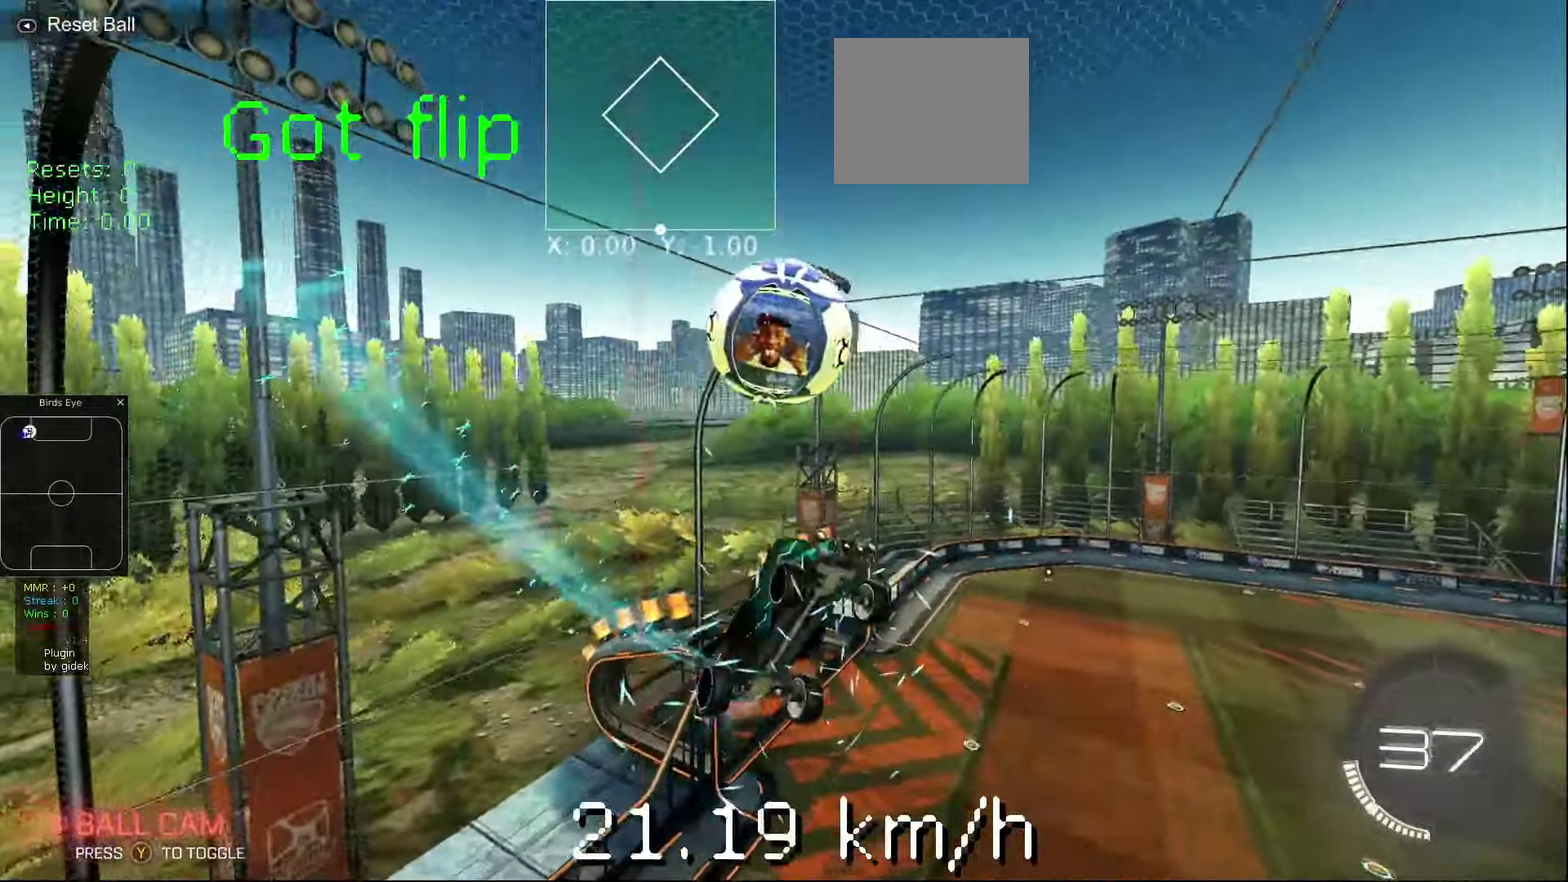
{"dt_ms": 500, "buttons": ["B"], "left_stick": "up-left", "events": [[20, "A", "down"], [20, "R1", "up"], [40, "left_stick", "center"], [100, "left_stick", "up-left"], [120, "R1", "down"], [160, "A", "up"], [380, "R1", "up"]]}
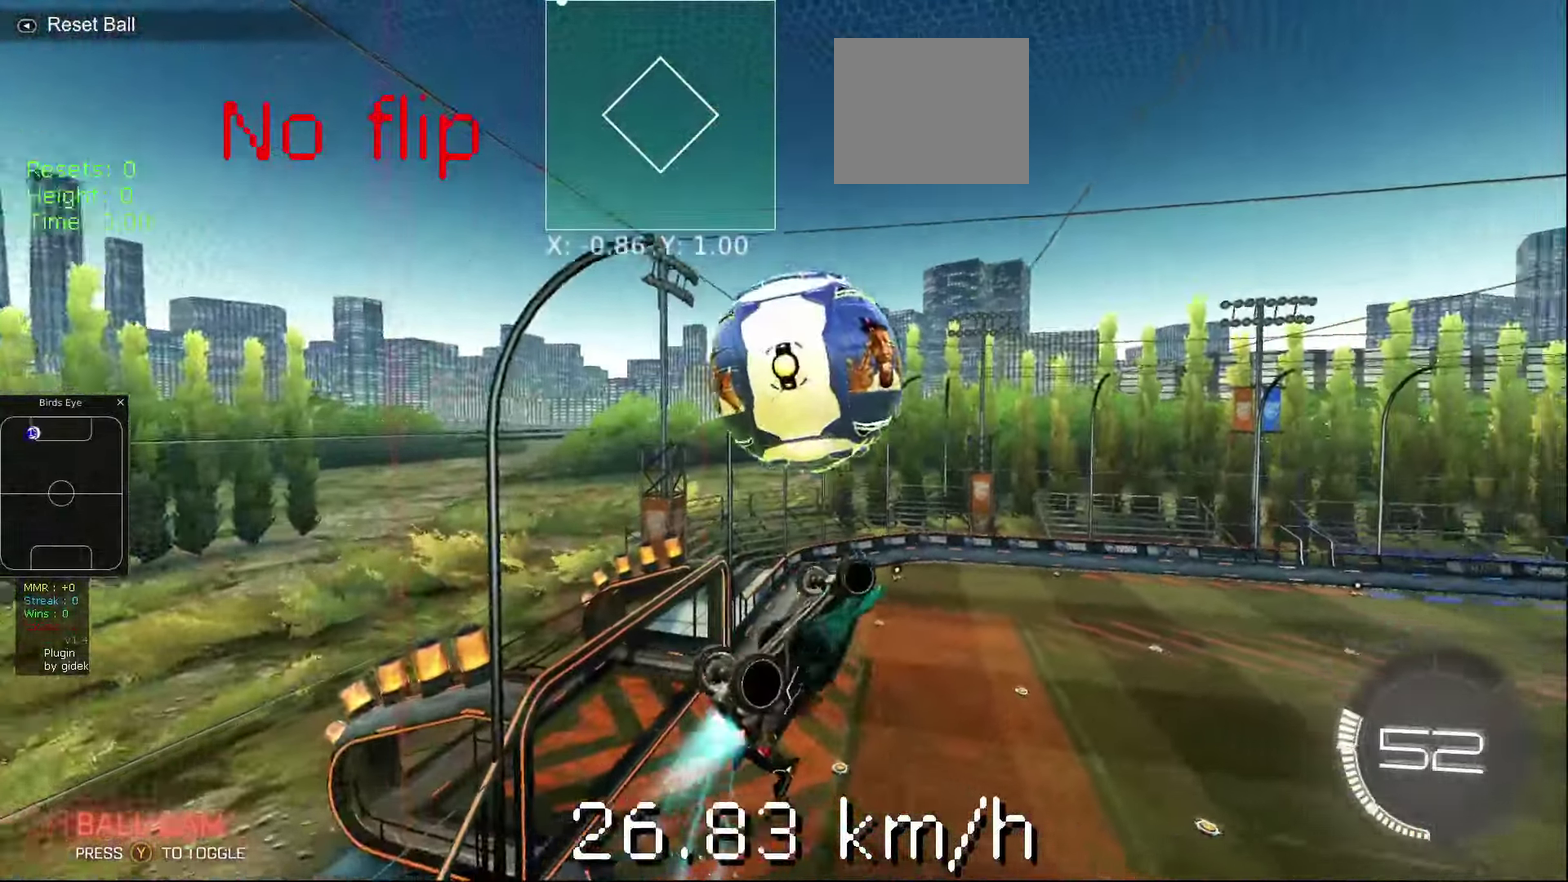
{"dt_ms": 500, "buttons": [], "left_stick": "center", "events": [[160, "left_stick", "center"], [280, "R1", "down"], [340, "B", "up"], [440, "R1", "up"]]}
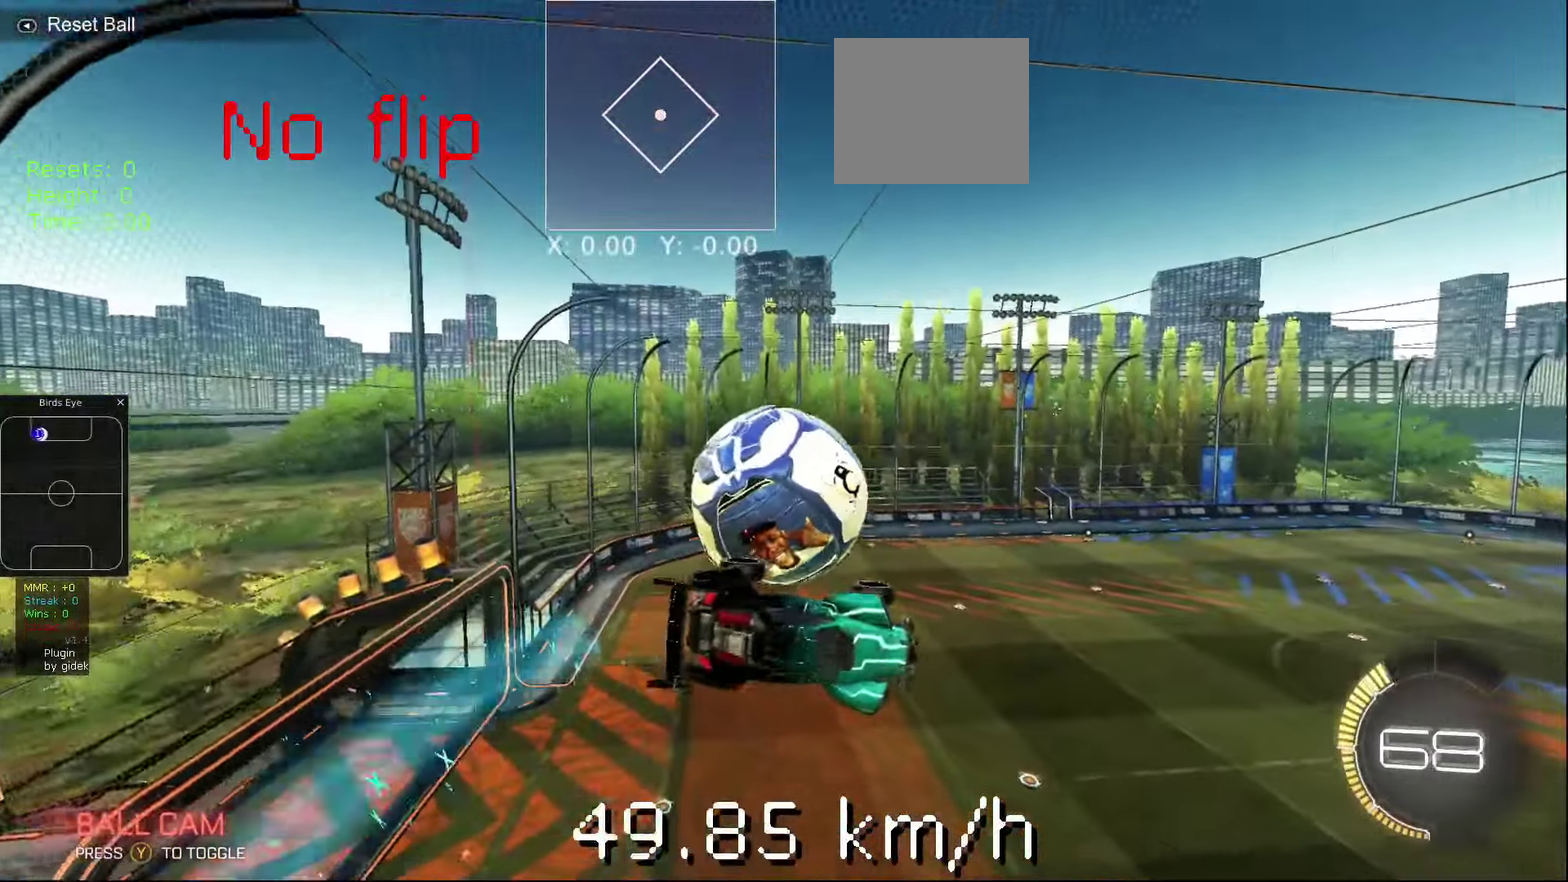
{"dt_ms": 500, "buttons": ["L1"], "left_stick": "up-right", "events": [[180, "left_stick", "up"], [400, "L1", "down"], [420, "left_stick", "up-right"]]}
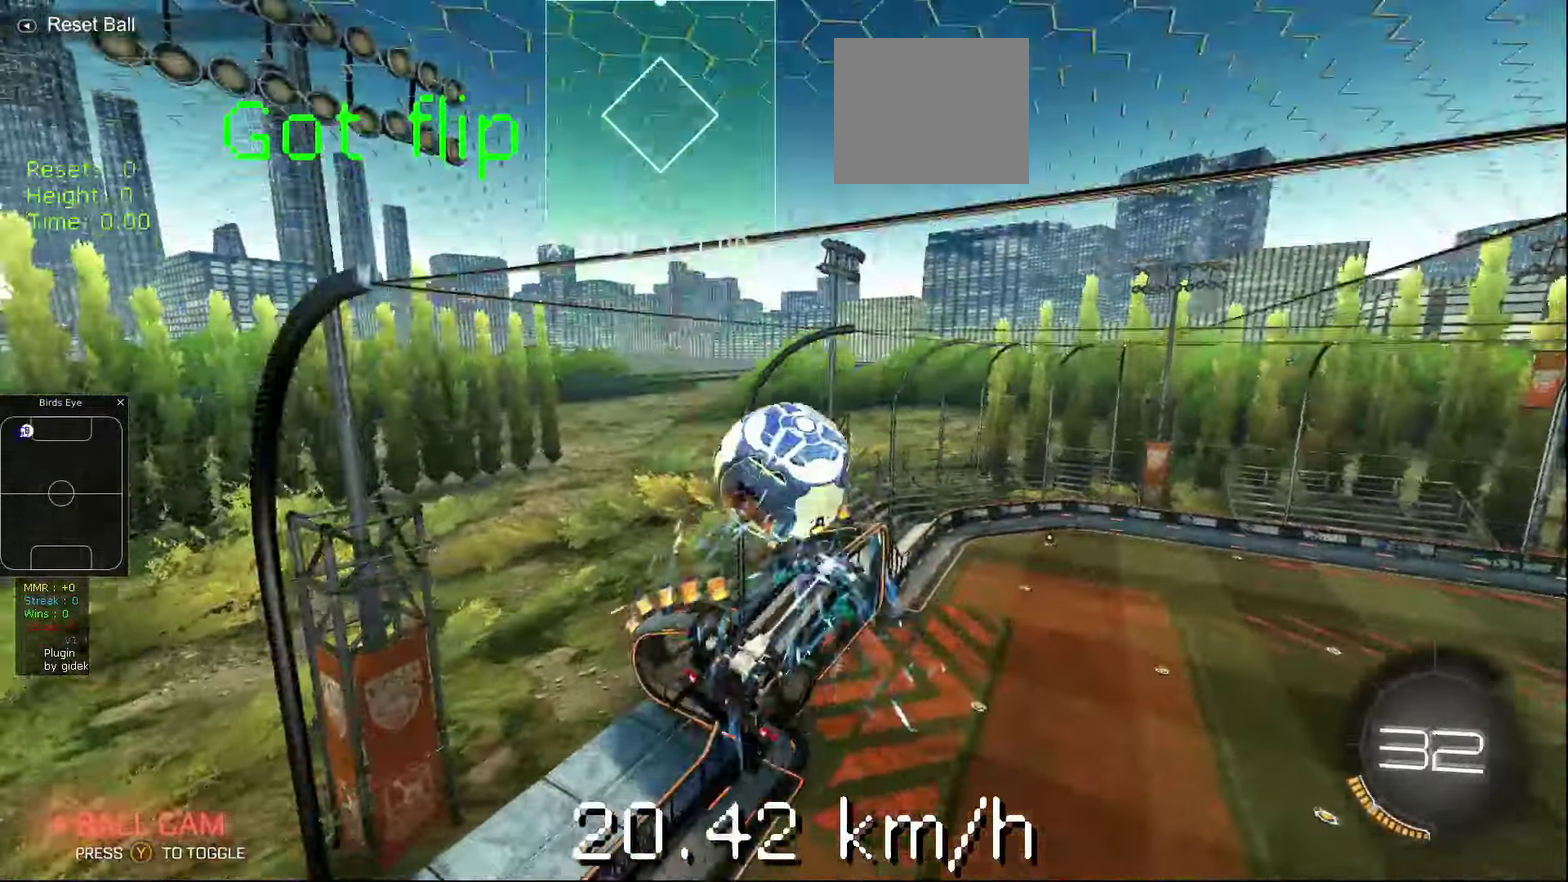
{"dt_ms": 500, "buttons": ["A", "B", "R1"], "left_stick": "up", "events": [[60, "L1", "up"], [120, "B", "down"], [240, "R1", "down"], [300, "left_stick", "down"], [320, "R1", "up"], [380, "A", "down"], [440, "R1", "down"], [440, "left_stick", "up"]]}
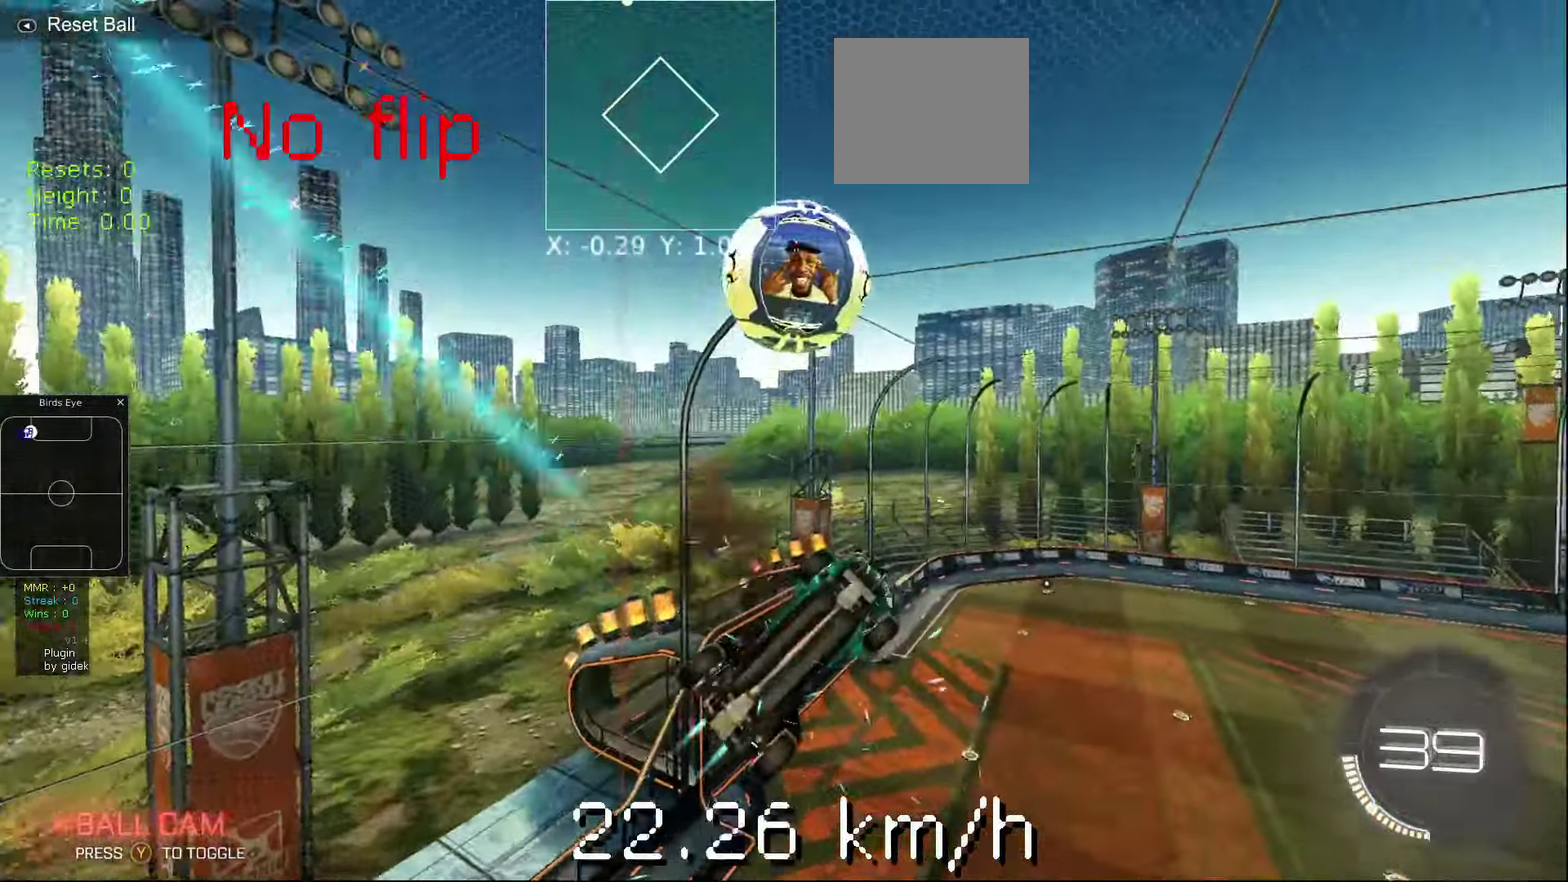
{"dt_ms": 500, "buttons": [], "left_stick": "up", "events": [[20, "A", "up"], [140, "R1", "up"], [460, "B", "up"]]}
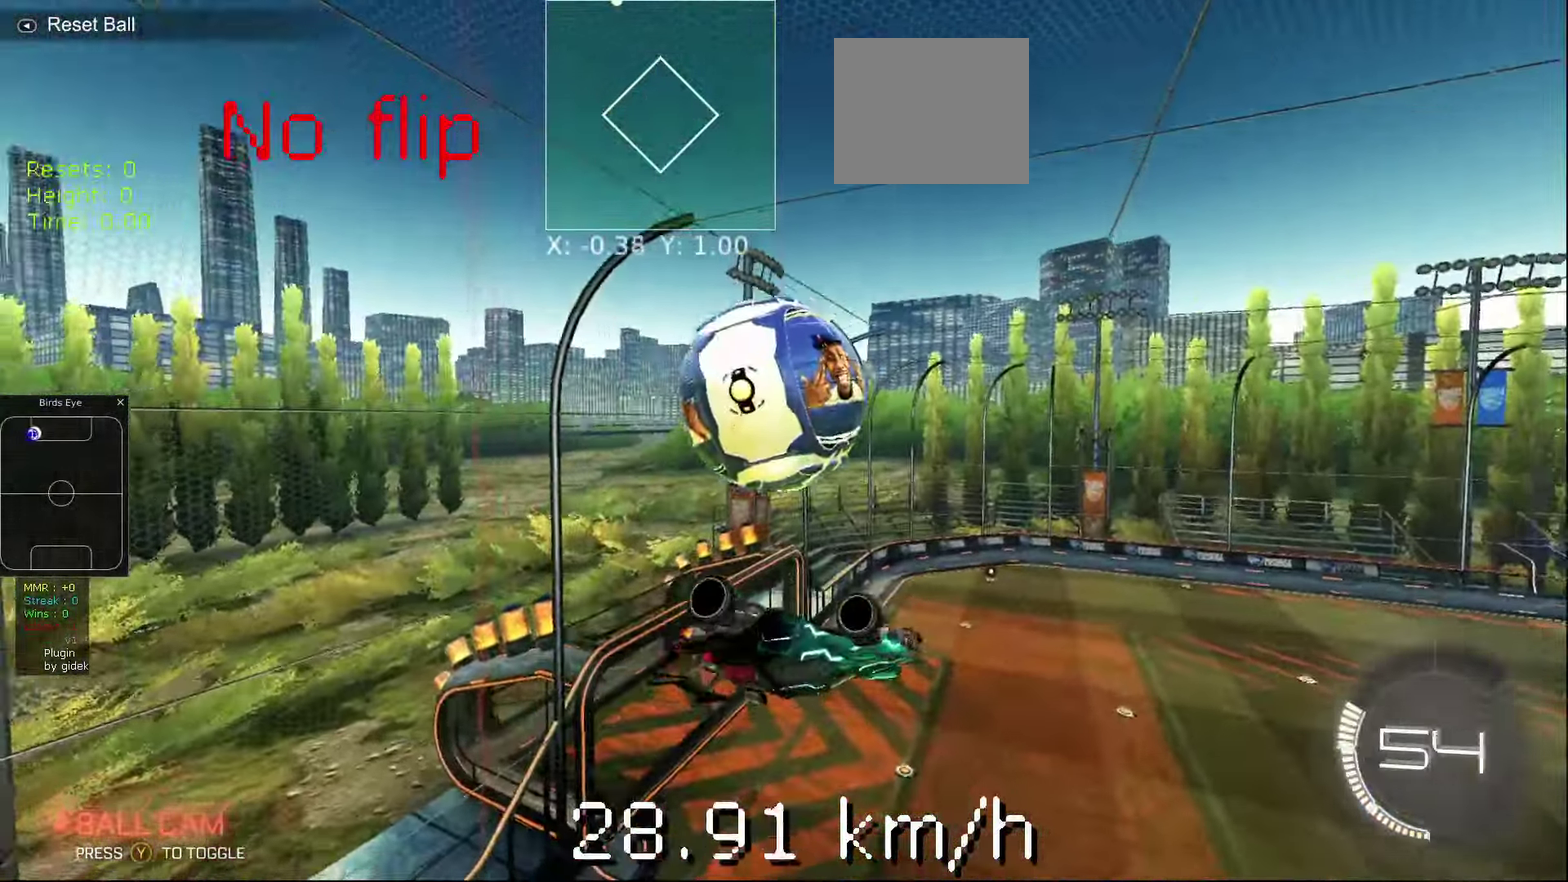
{"dt_ms": 500, "buttons": [], "left_stick": "up", "events": [[140, "left_stick", "center"], [380, "left_stick", "up"]]}
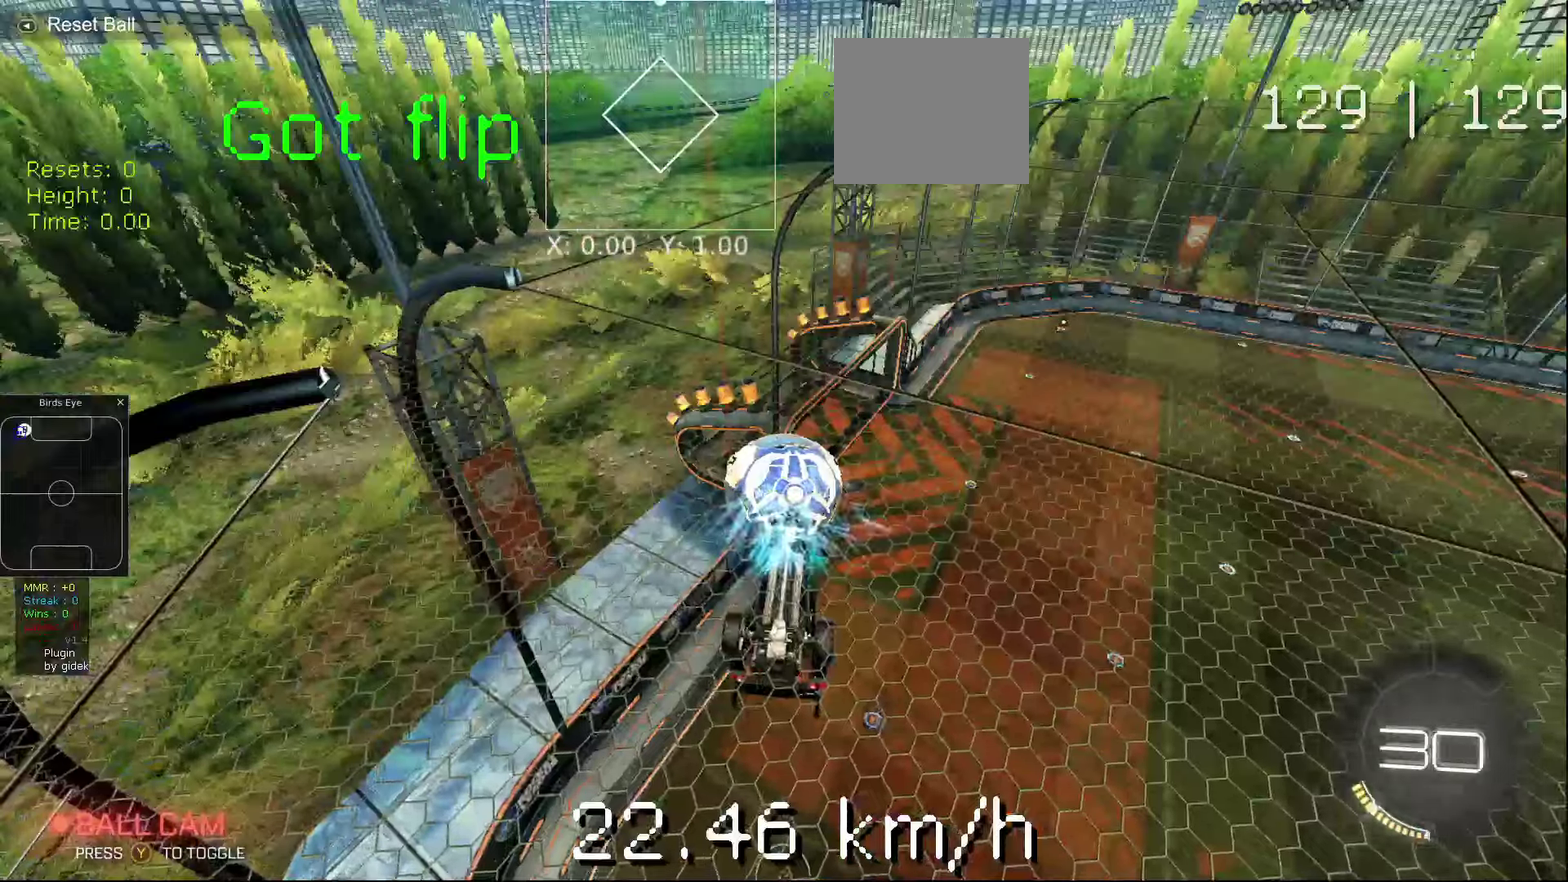
{"dt_ms": 500, "buttons": ["B"], "left_stick": "up-right", "events": [[80, "L1", "down"], [100, "left_stick", "up-right"], [240, "left_stick", "up"], [260, "L1", "up"], [380, "R1", "down"], [380, "left_stick", "up-right"], [480, "B", "down"], [500, "R1", "up"]]}
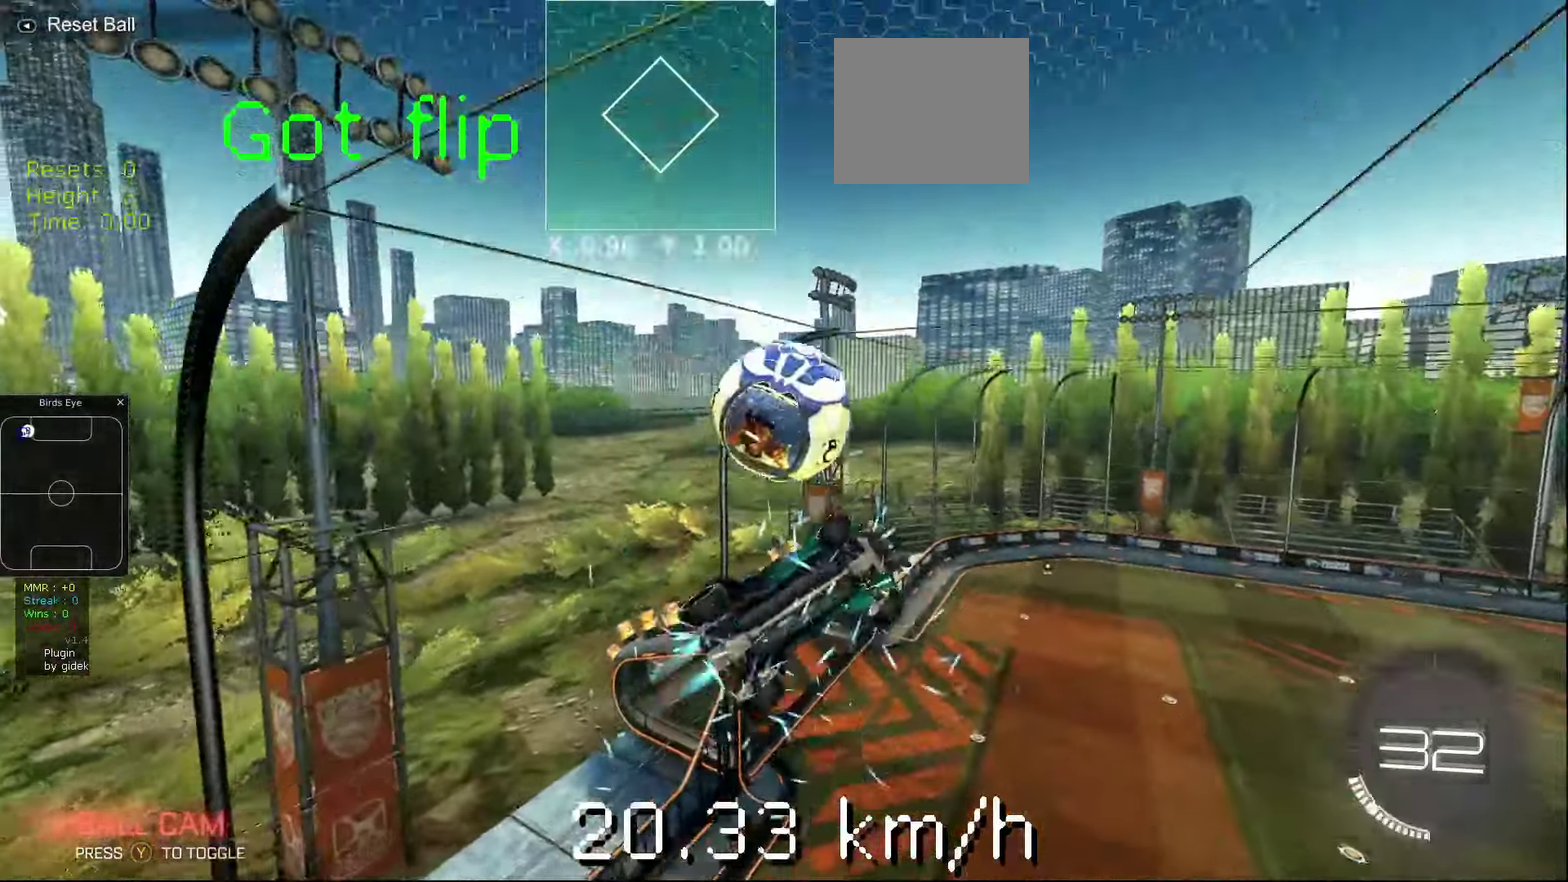
{"dt_ms": 500, "buttons": ["R1"], "left_stick": "up", "events": [[140, "left_stick", "down"], [220, "A", "down"], [280, "R1", "down"], [320, "left_stick", "up"], [340, "A", "up"], [460, "B", "up"]]}